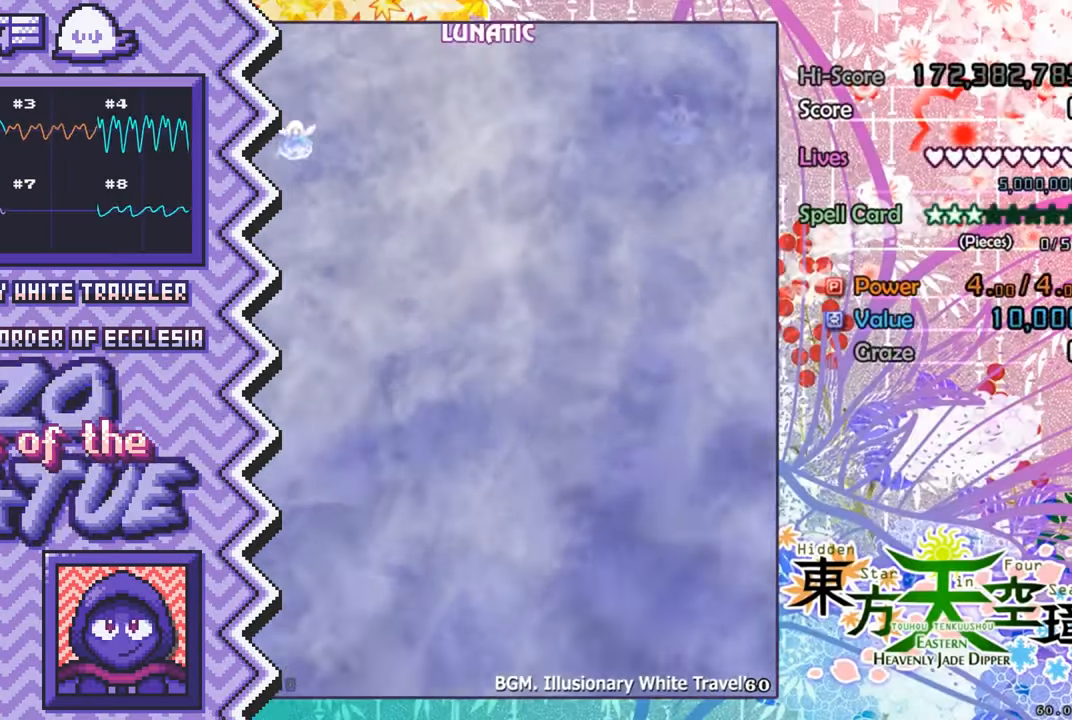
Gameplay with a controller (Nintendo layout); each line is a JSON object with the inputs held at the frame after it. "events" lists button and stick changes between this image and that frame as [ms after this image, input, new state], when the widget could be followed in between. Not read: L1 L3 R1 R3.
{"buttons": [], "events": [[50, "A", "down"], [166, "A", "up"], [300, "B", "down"], [417, "B", "up"]]}
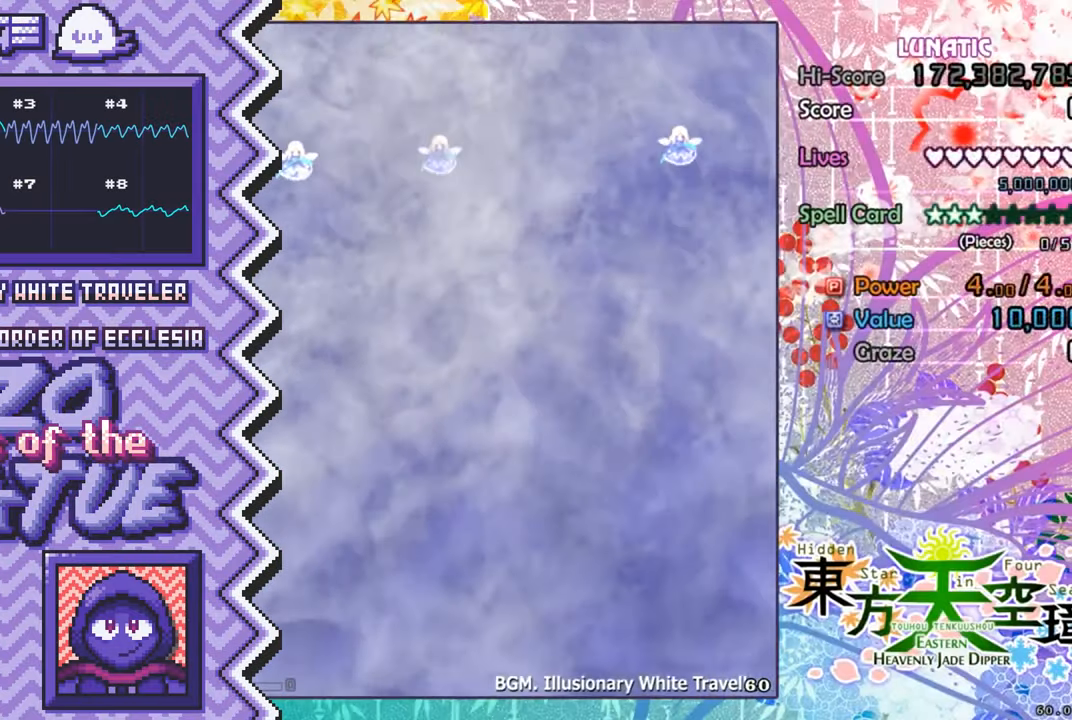
{"buttons": [], "events": [[33, "Y", "down"], [150, "Y", "up"], [267, "X", "down"], [384, "X", "up"]]}
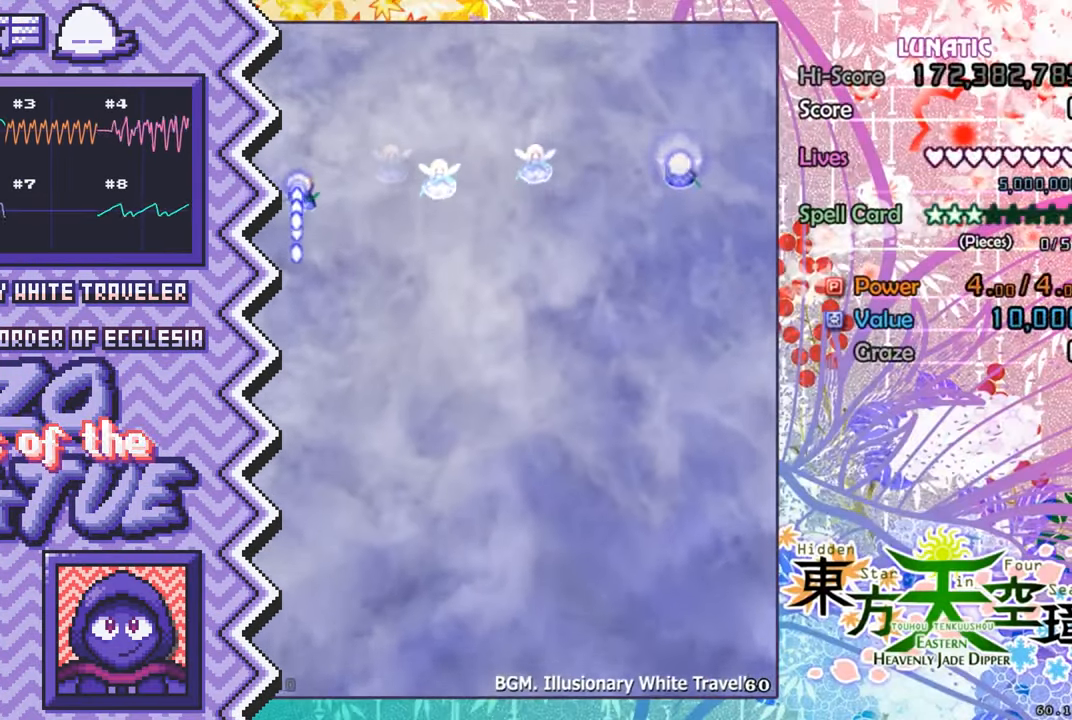
{"buttons": ["Y"], "events": [[16, "A", "down"], [133, "A", "up"], [250, "B", "down"], [367, "B", "up"], [483, "Y", "down"]]}
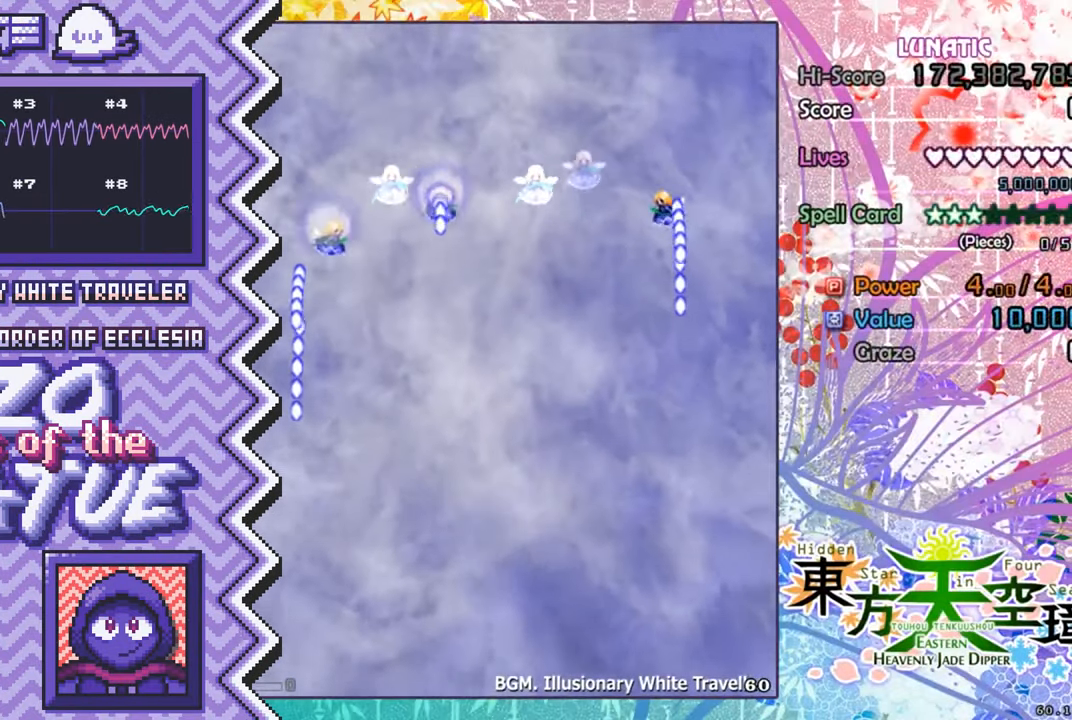
{"buttons": ["A"], "events": [[117, "Y", "up"], [234, "X", "down"], [350, "X", "up"], [467, "A", "down"]]}
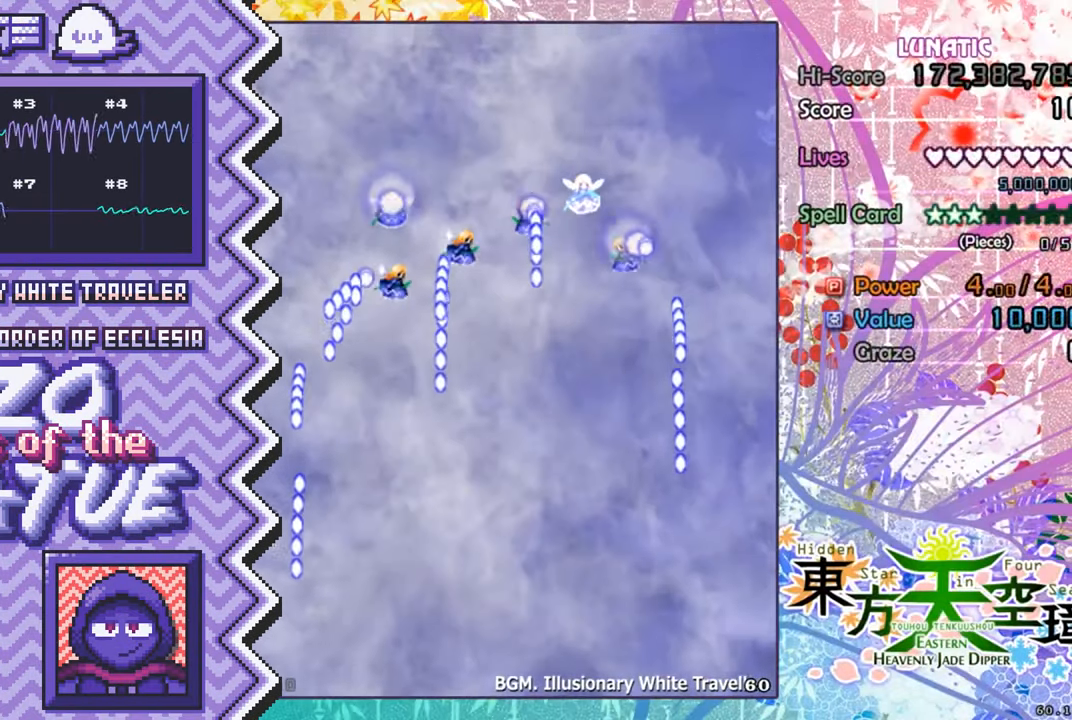
{"buttons": ["Y"], "events": [[83, "A", "up"], [216, "B", "down"], [333, "B", "up"], [450, "Y", "down"]]}
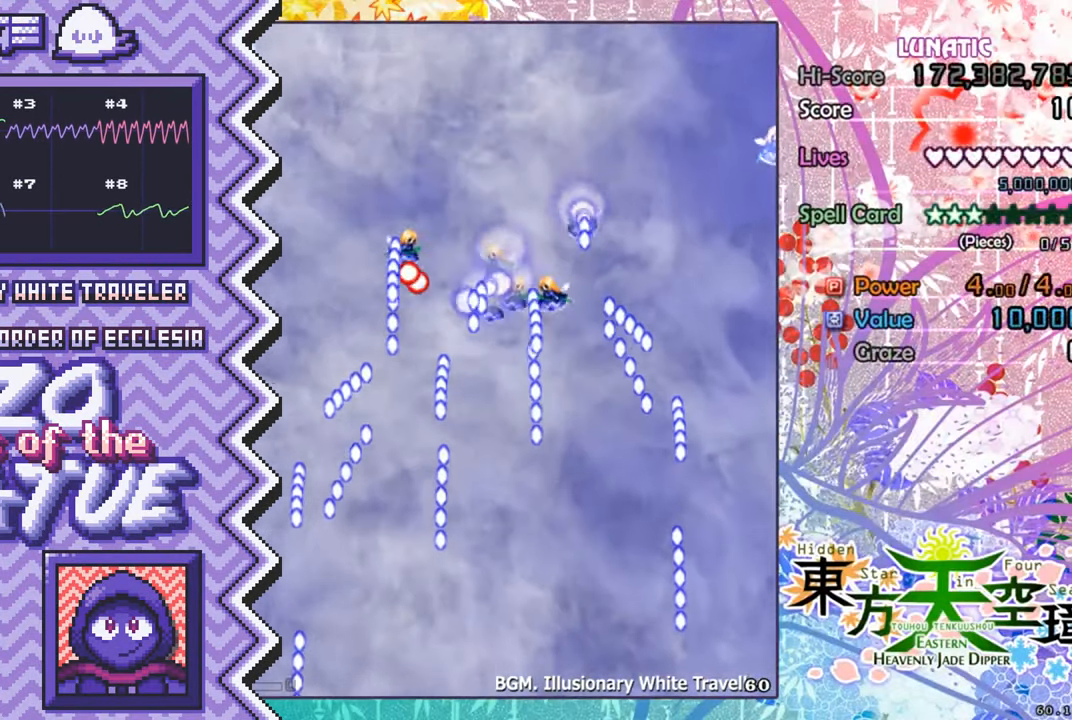
{"buttons": ["A"], "events": [[67, "Y", "up"], [184, "X", "down"], [317, "X", "up"], [434, "A", "down"]]}
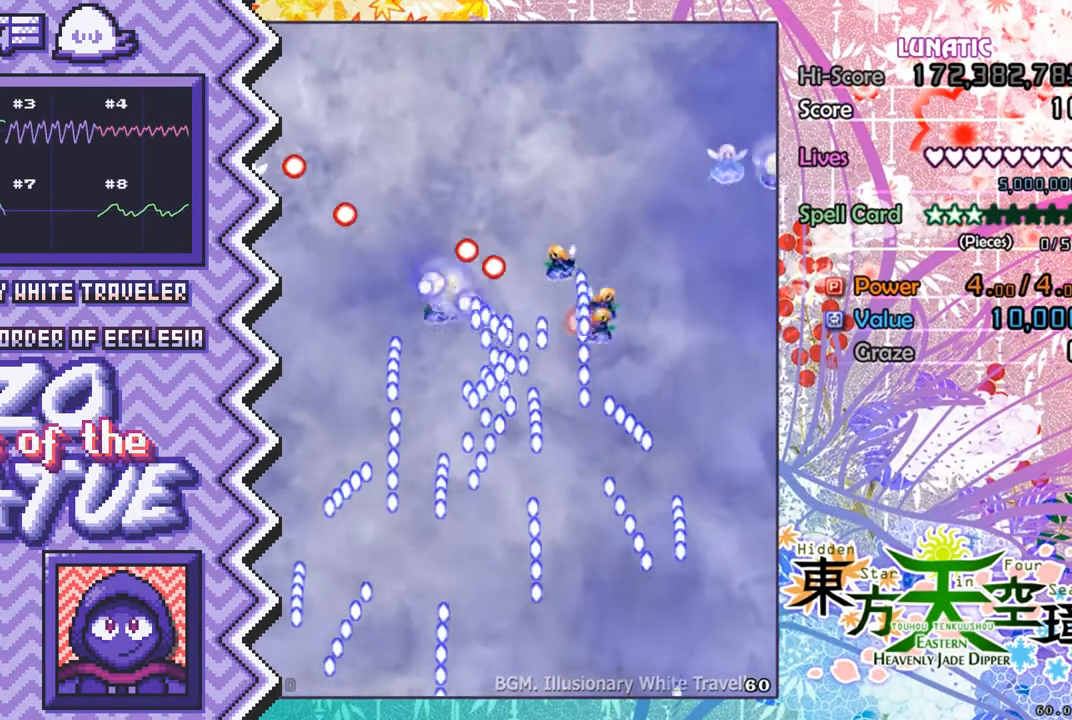
{"buttons": ["Y"], "events": [[50, "A", "up"], [166, "B", "down"], [283, "B", "up"], [417, "Y", "down"]]}
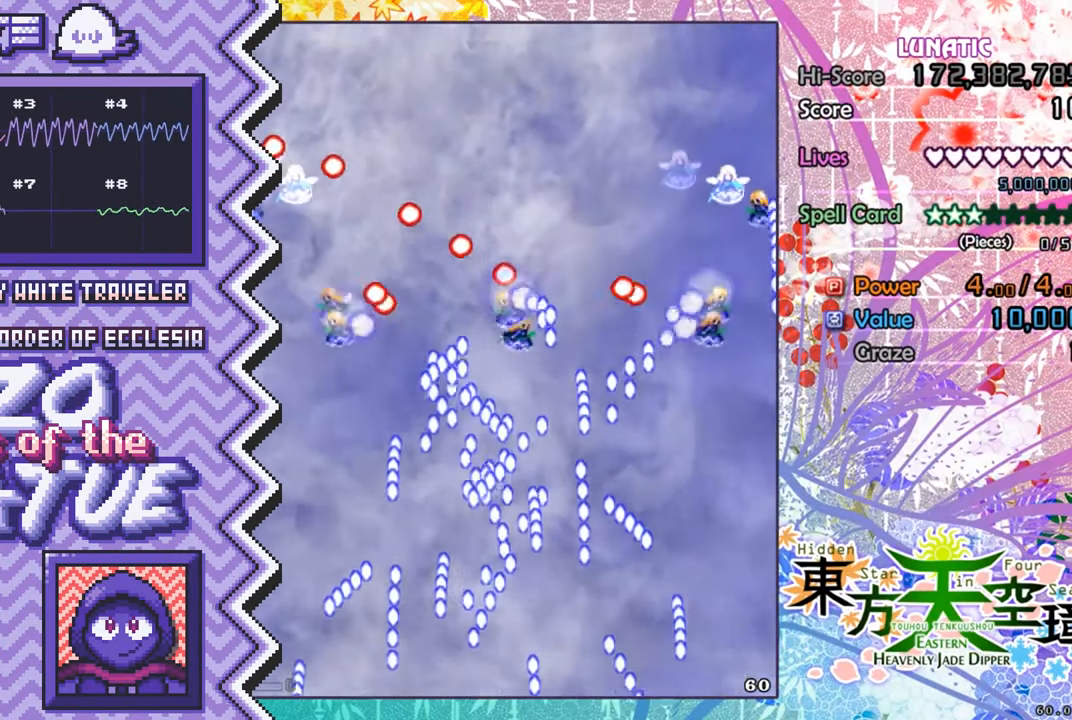
{"buttons": [], "events": [[33, "Y", "up"], [150, "X", "down"], [267, "X", "up"], [384, "A", "down"], [501, "A", "up"]]}
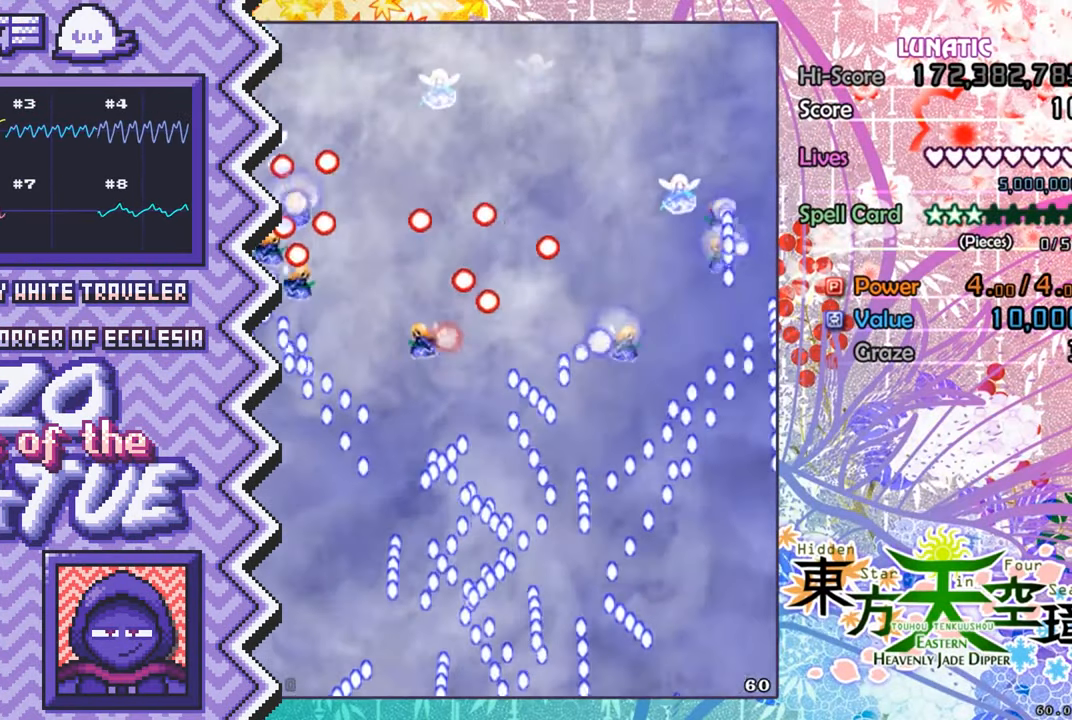
{"buttons": [], "events": [[133, "B", "down"], [250, "B", "up"], [367, "Y", "down"], [483, "Y", "up"]]}
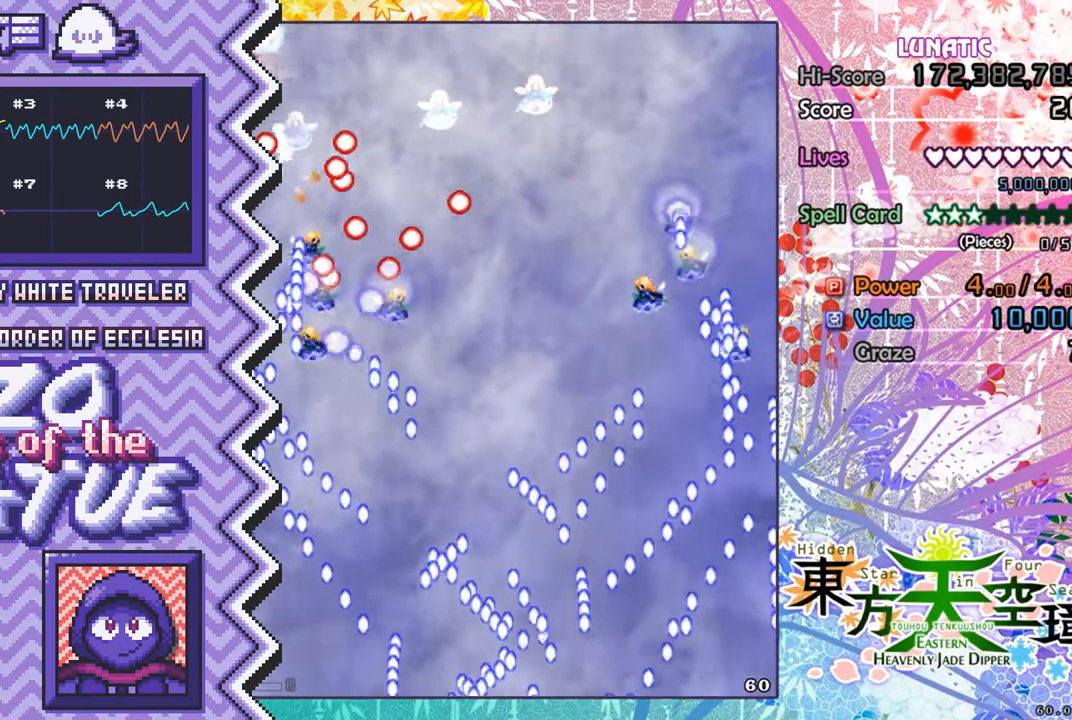
{"buttons": [], "events": [[100, "X", "down"], [234, "X", "up"], [350, "A", "down"], [467, "A", "up"]]}
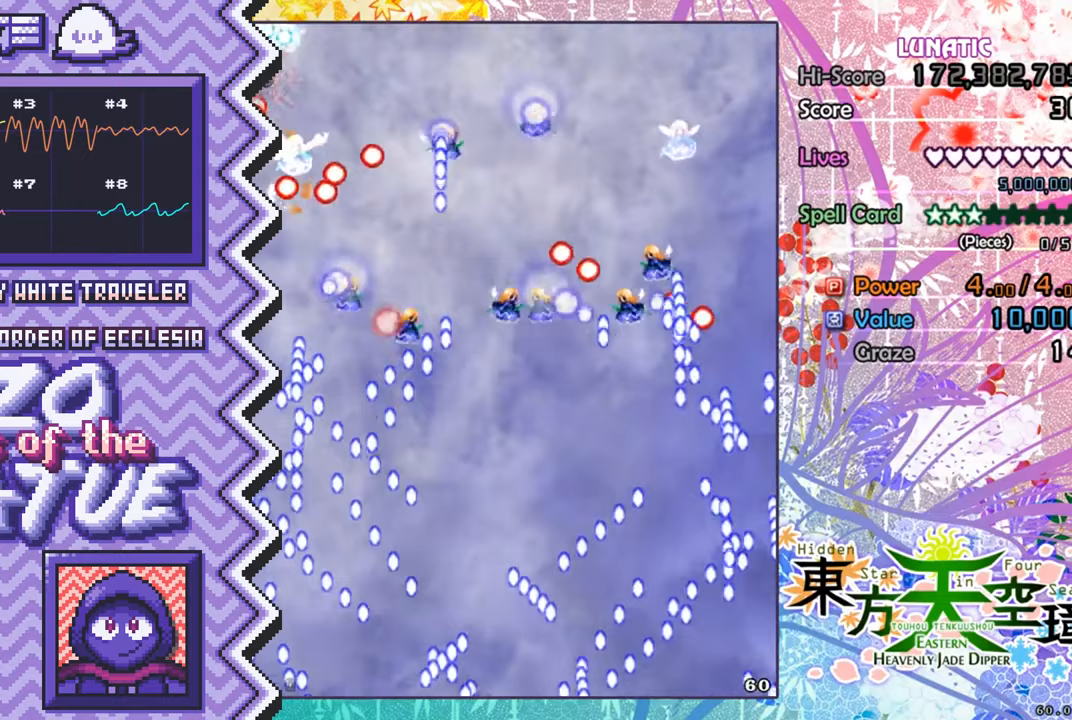
{"buttons": [], "events": [[83, "B", "down"], [200, "B", "up"], [334, "Y", "down"], [450, "Y", "up"]]}
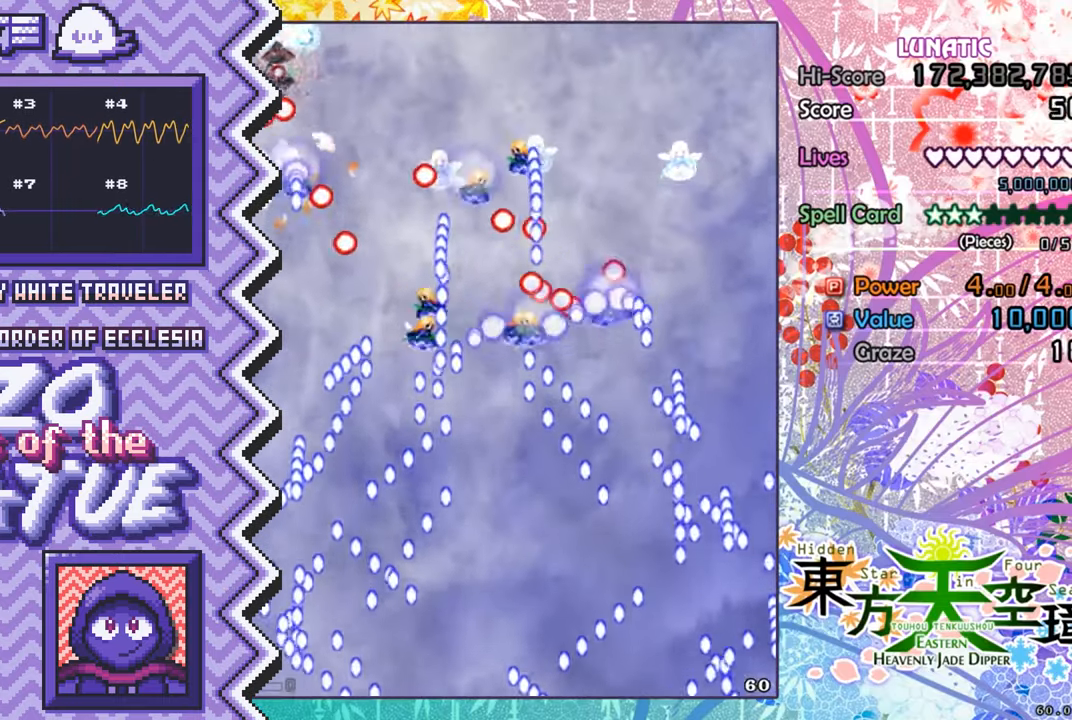
{"buttons": [], "events": [[66, "X", "down"], [183, "X", "up"], [300, "A", "down"], [433, "A", "up"]]}
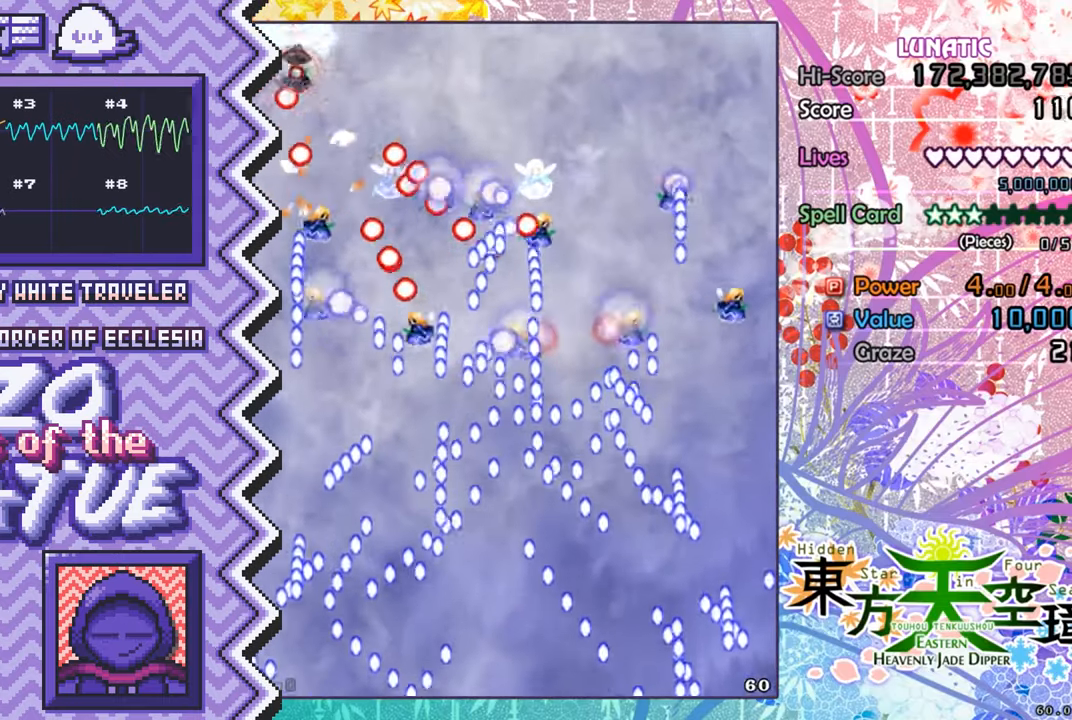
{"buttons": [], "events": [[50, "B", "down"], [167, "B", "up"], [284, "Y", "down"], [400, "Y", "up"]]}
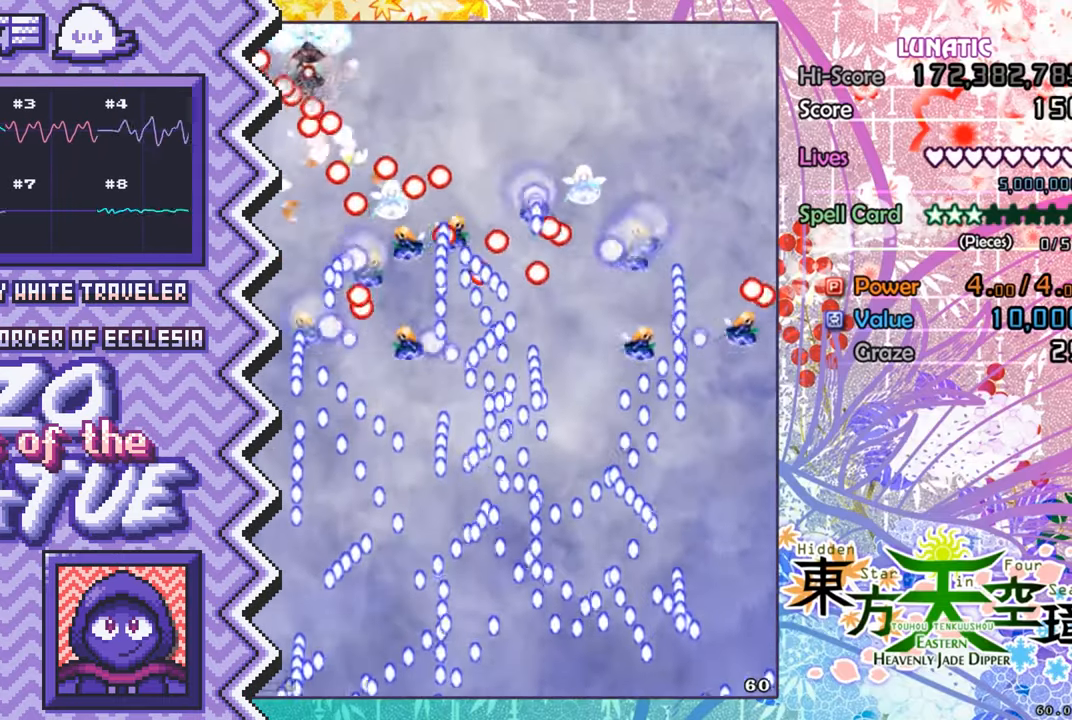
{"buttons": ["B"], "events": [[33, "X", "down"], [150, "X", "up"], [266, "A", "down"], [383, "A", "up"], [500, "B", "down"]]}
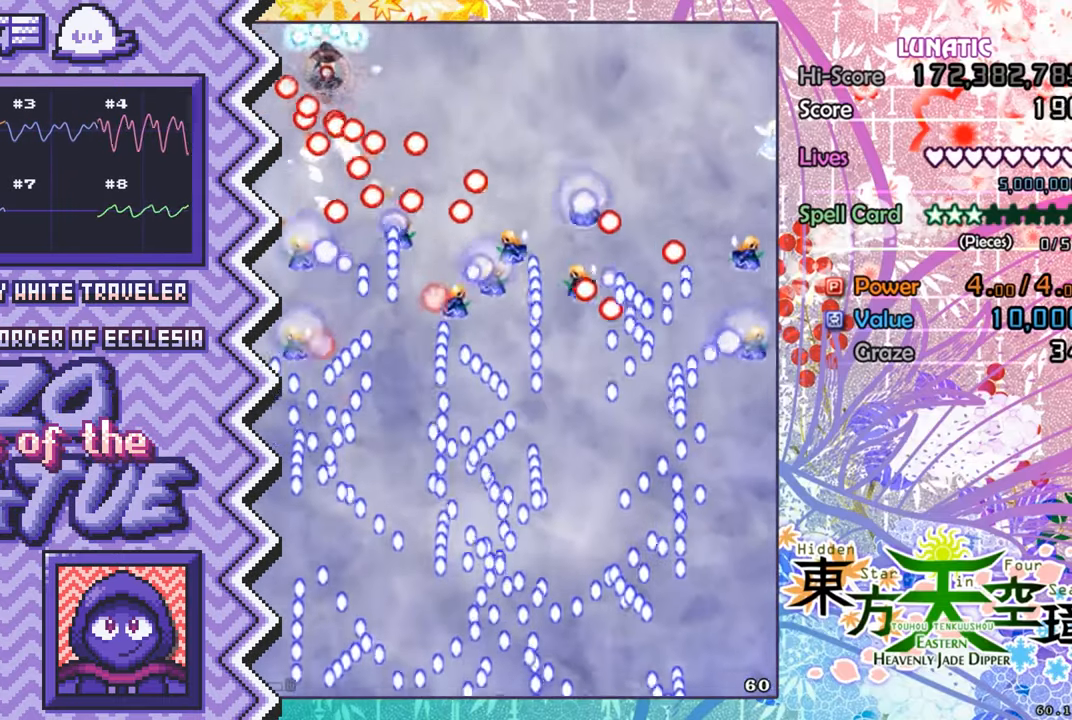
{"buttons": ["X"], "events": [[117, "B", "up"], [250, "Y", "down"], [367, "Y", "up"], [484, "X", "down"]]}
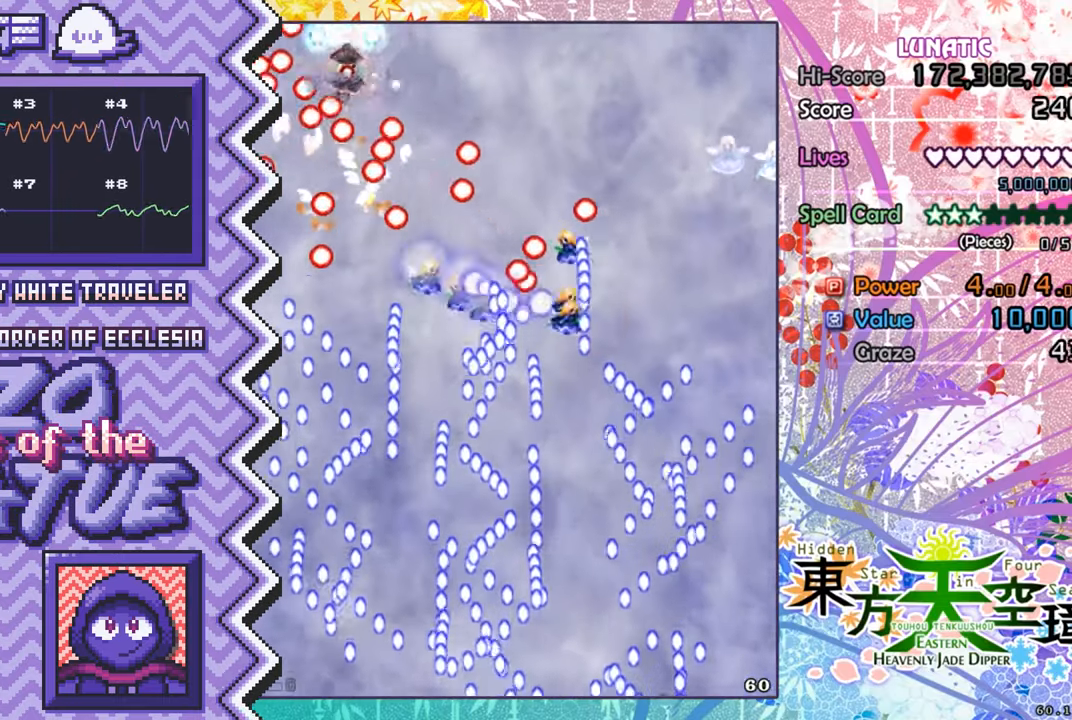
{"buttons": ["B"], "events": [[100, "X", "up"], [216, "A", "down"], [350, "A", "up"], [467, "B", "down"]]}
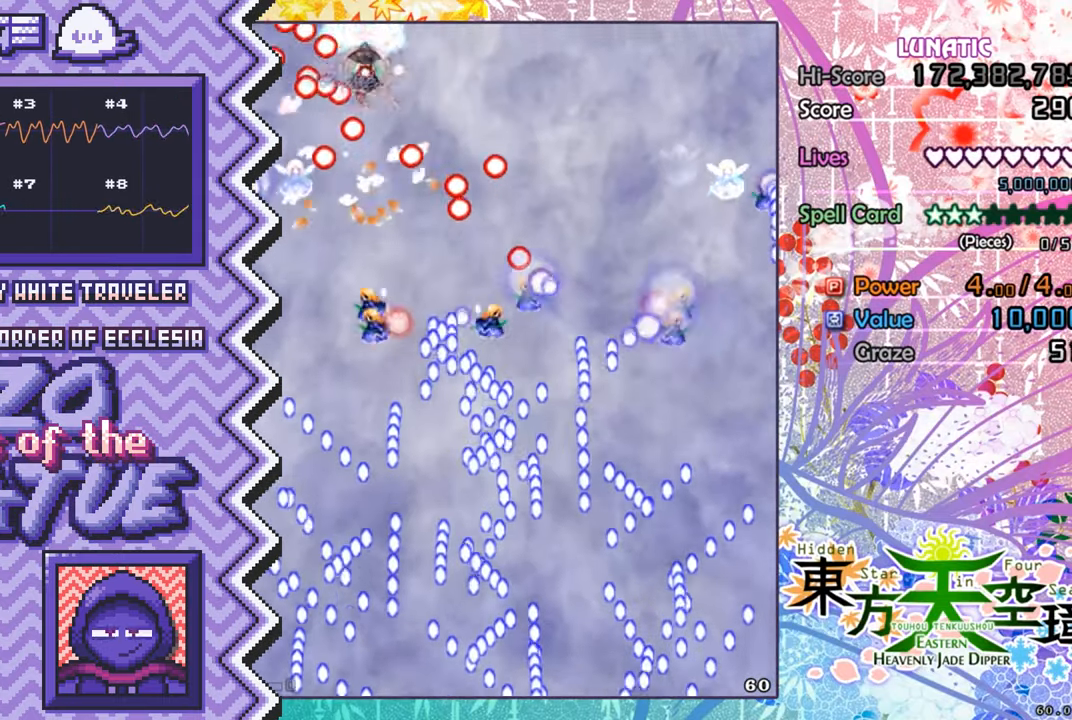
{"buttons": ["X"], "events": [[83, "B", "up"], [200, "Y", "down"], [317, "Y", "up"], [450, "X", "down"]]}
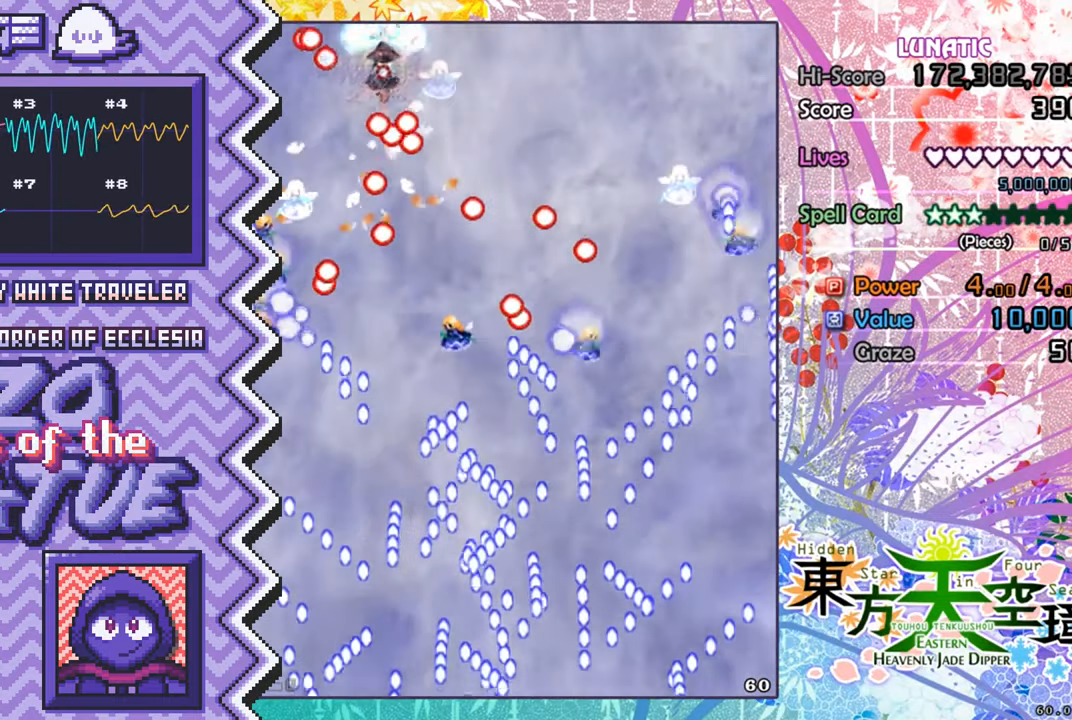
{"buttons": ["B"], "events": [[66, "X", "up"], [183, "A", "down"], [300, "A", "up"], [417, "B", "down"]]}
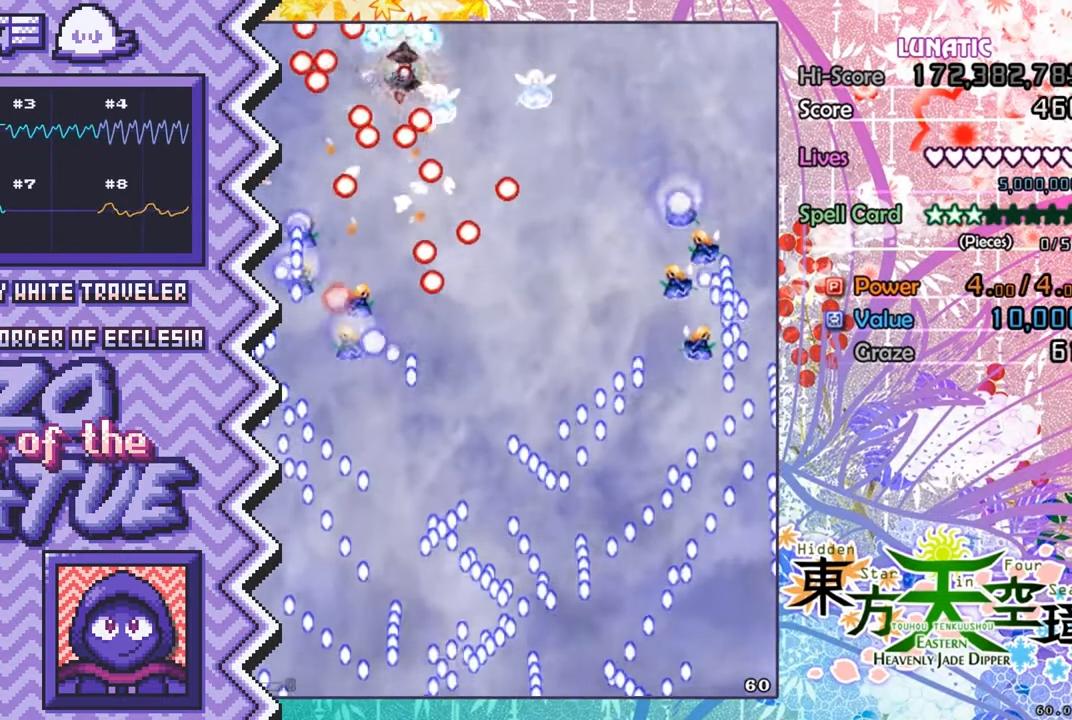
{"buttons": ["X"], "events": [[50, "B", "up"], [167, "Y", "down"], [284, "Y", "up"], [400, "X", "down"]]}
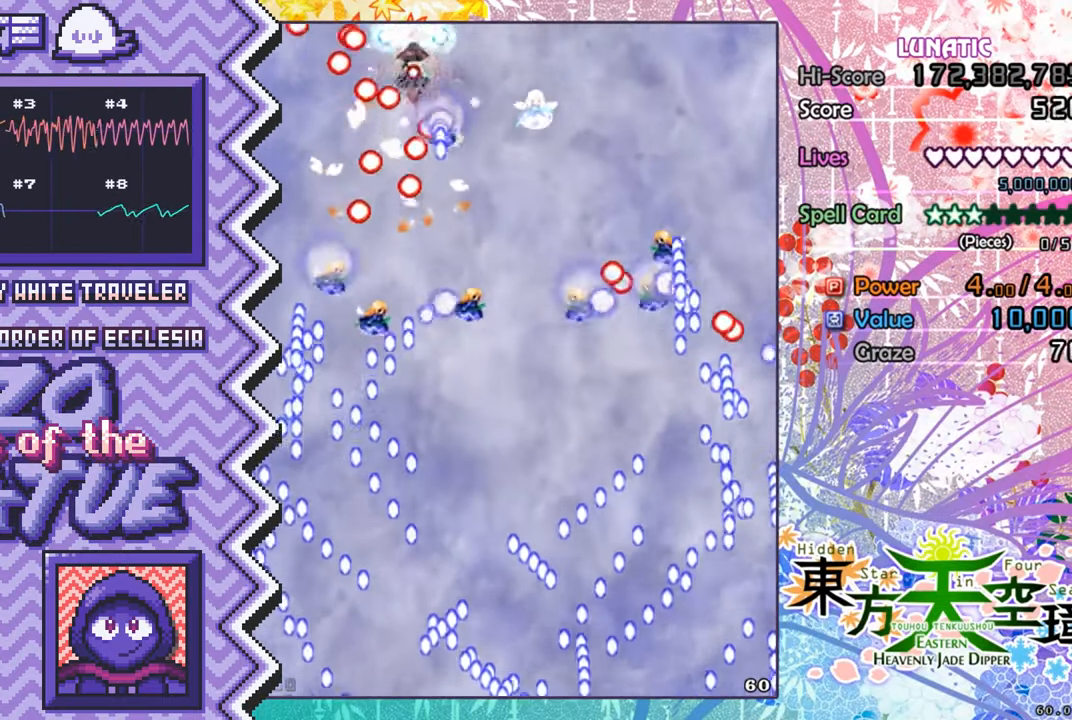
{"buttons": [], "events": [[16, "X", "up"], [150, "A", "down"], [266, "A", "up"], [383, "B", "down"], [500, "B", "up"]]}
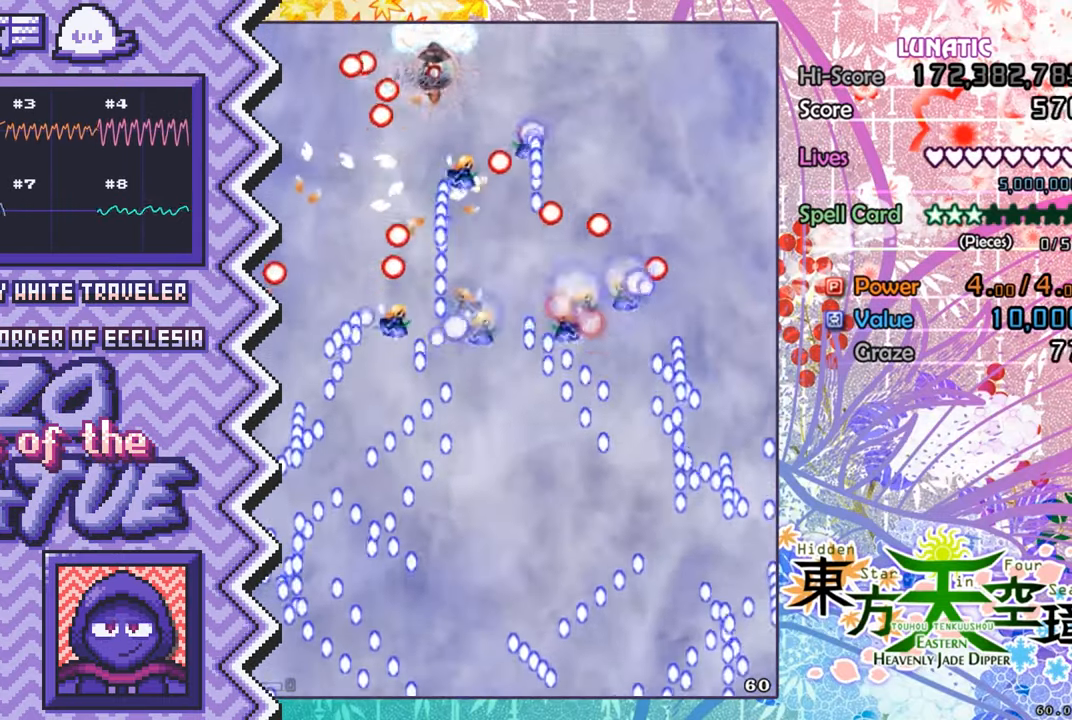
{"buttons": [], "events": [[117, "Y", "down"], [250, "Y", "up"], [367, "X", "down"], [484, "X", "up"]]}
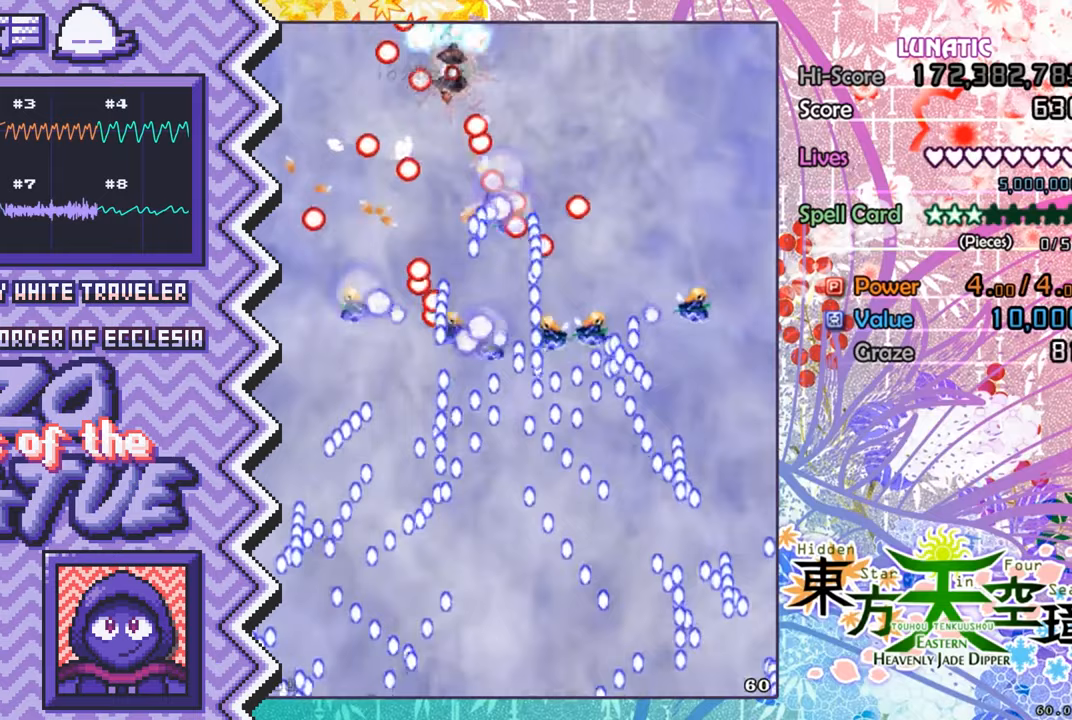
{"buttons": [], "events": [[100, "A", "down"], [217, "A", "up"], [334, "B", "down"], [467, "B", "up"]]}
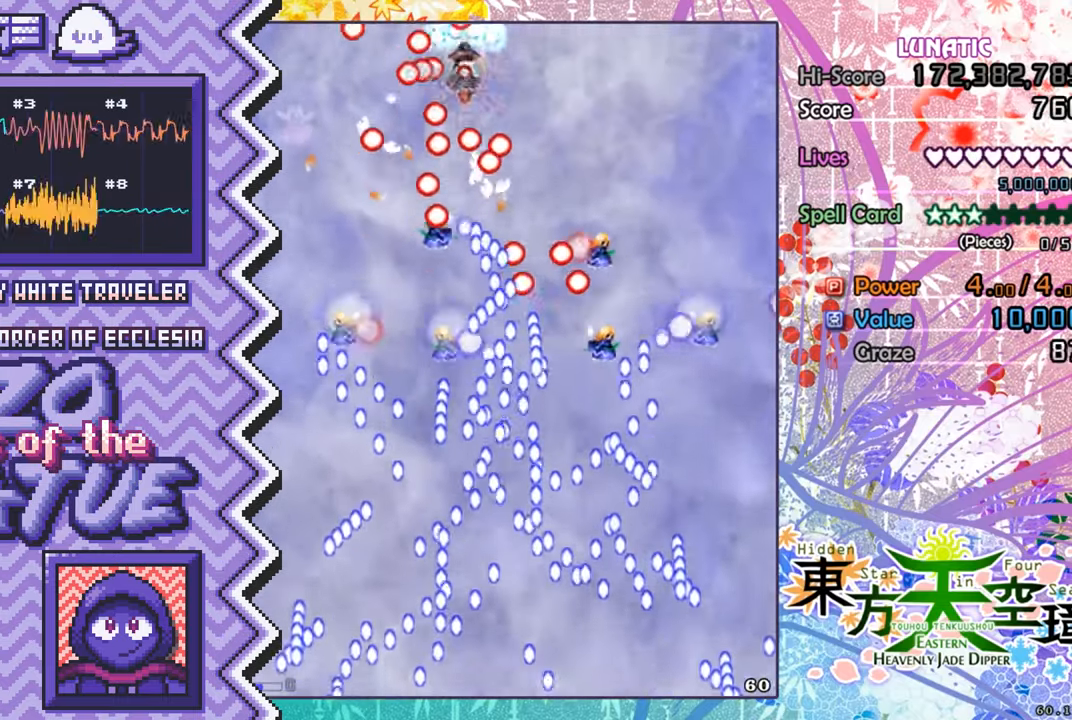
{"buttons": [], "events": [[83, "Y", "down"], [200, "Y", "up"], [316, "X", "down"], [433, "X", "up"]]}
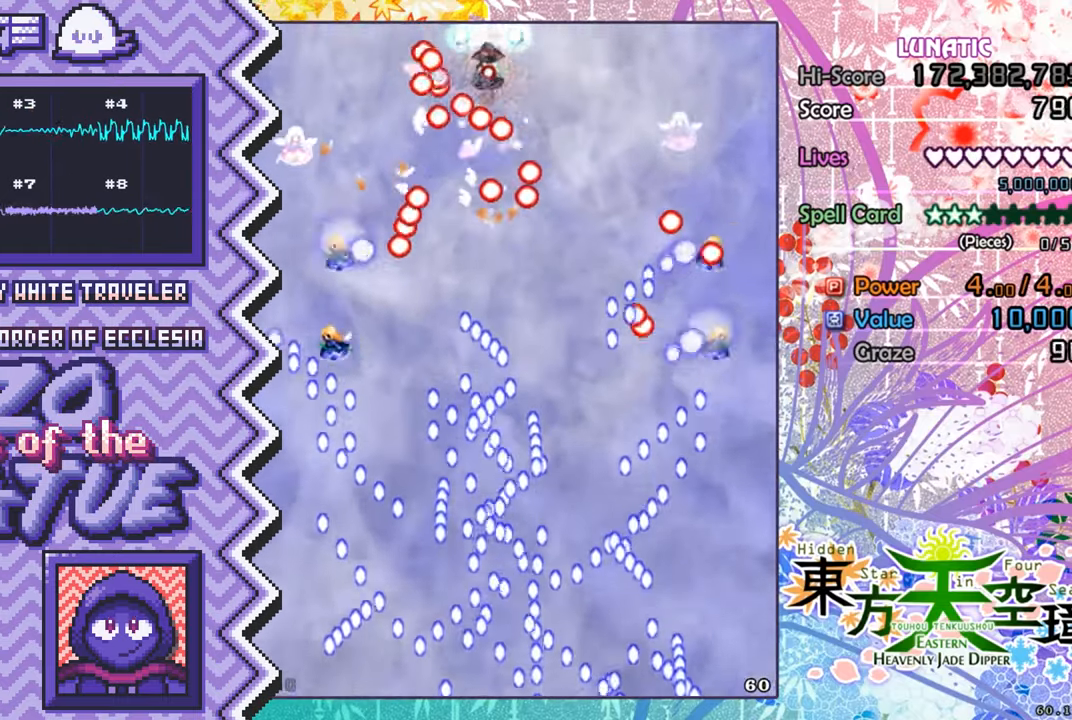
{"buttons": [], "events": [[67, "A", "down"], [184, "A", "up"], [300, "B", "down"], [417, "B", "up"]]}
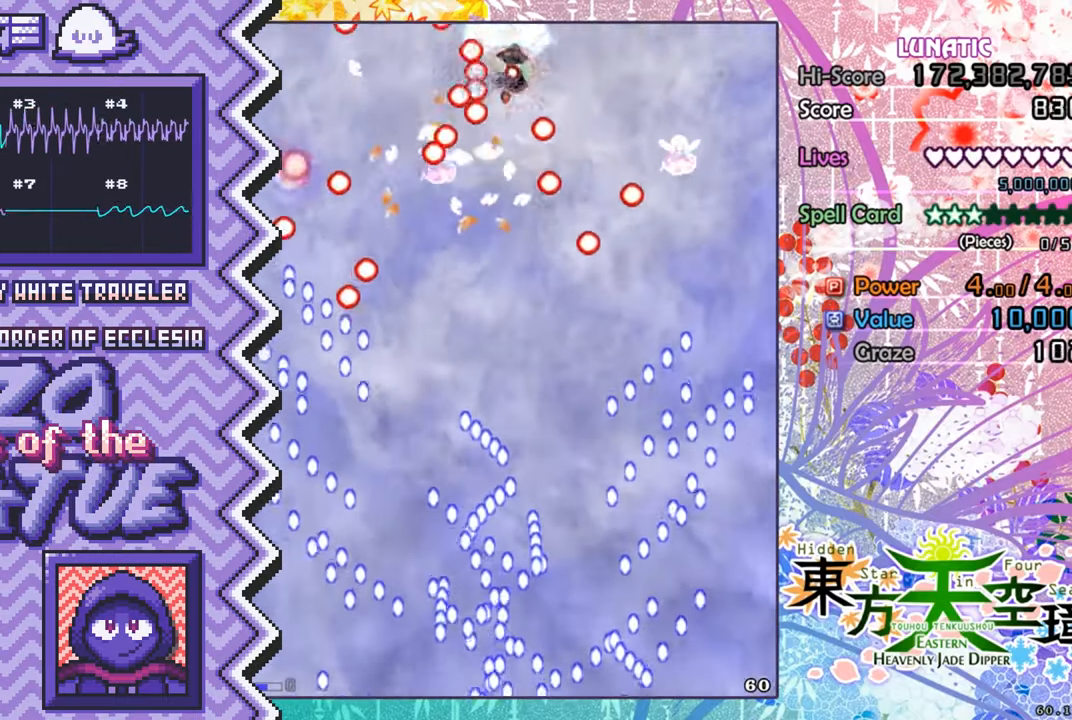
{"buttons": [], "events": [[33, "Y", "down"], [166, "Y", "up"], [283, "X", "down"], [400, "X", "up"]]}
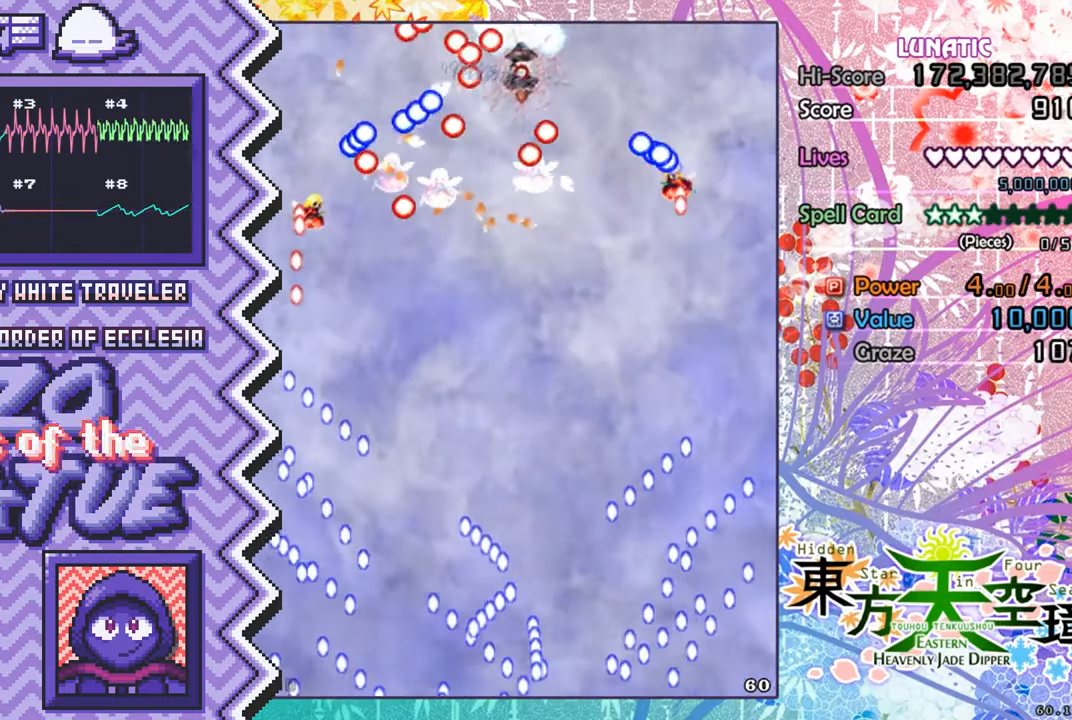
{"buttons": ["Y"], "events": [[17, "A", "down"], [133, "A", "up"], [267, "B", "down"], [384, "B", "up"], [501, "Y", "down"]]}
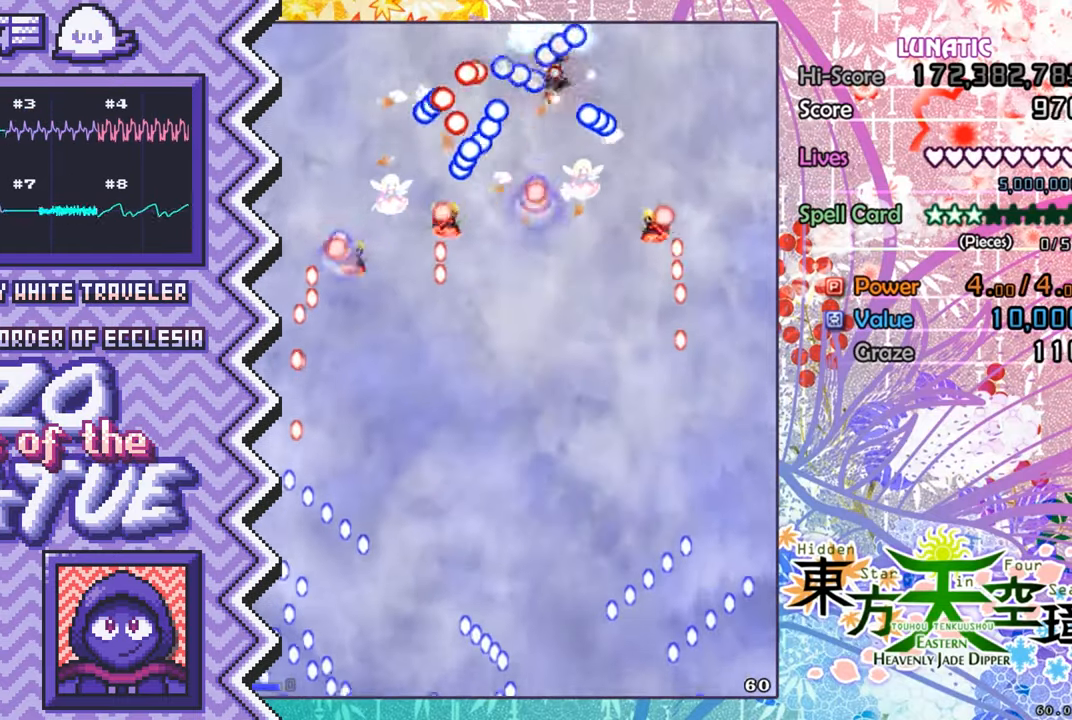
{"buttons": ["A"], "events": [[116, "Y", "up"], [233, "X", "down"], [367, "X", "up"], [483, "A", "down"]]}
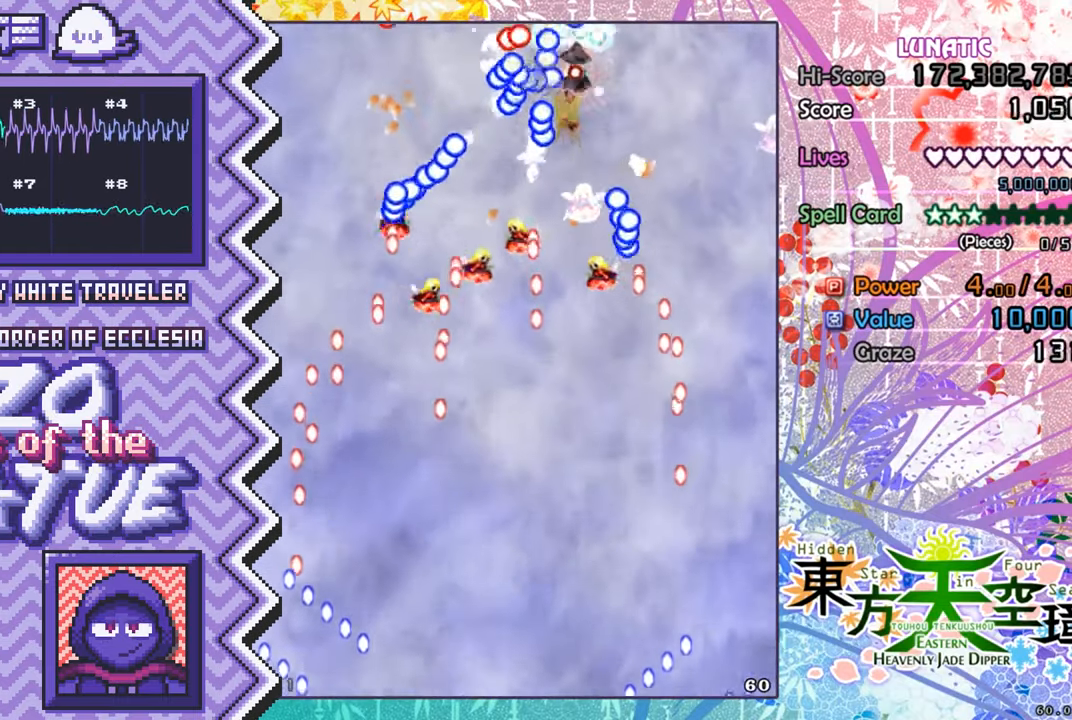
{"buttons": ["Y"], "events": [[100, "A", "up"], [217, "B", "down"], [334, "B", "up"], [450, "Y", "down"]]}
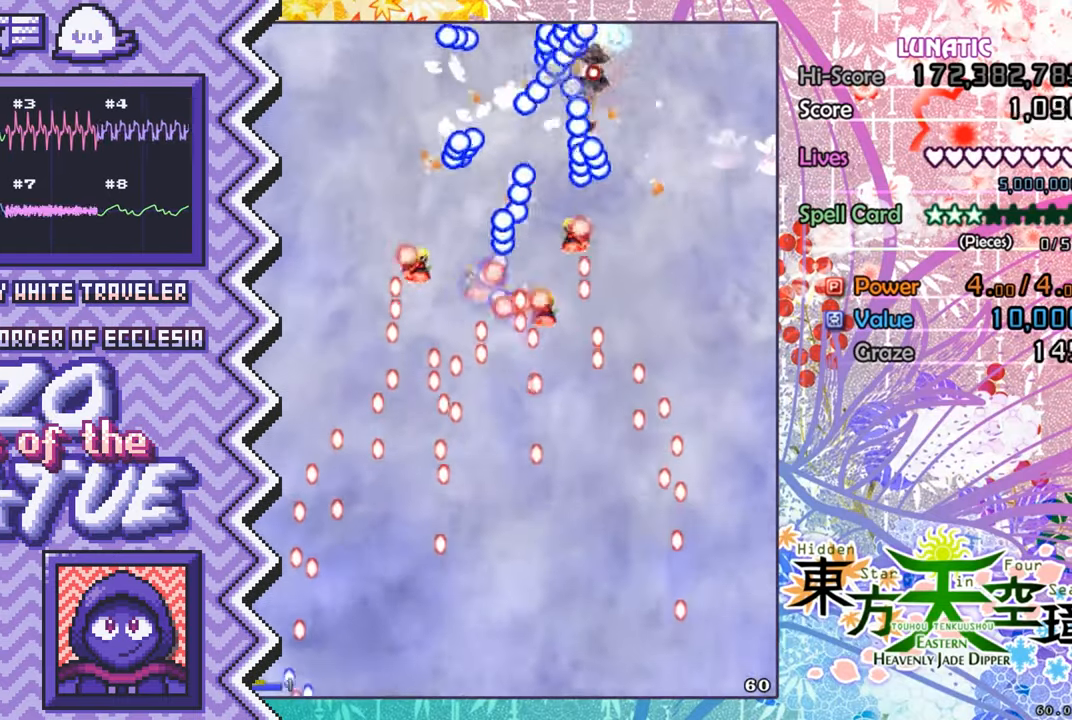
{"buttons": ["A"], "events": [[83, "Y", "up"], [200, "X", "down"], [316, "X", "up"], [433, "A", "down"]]}
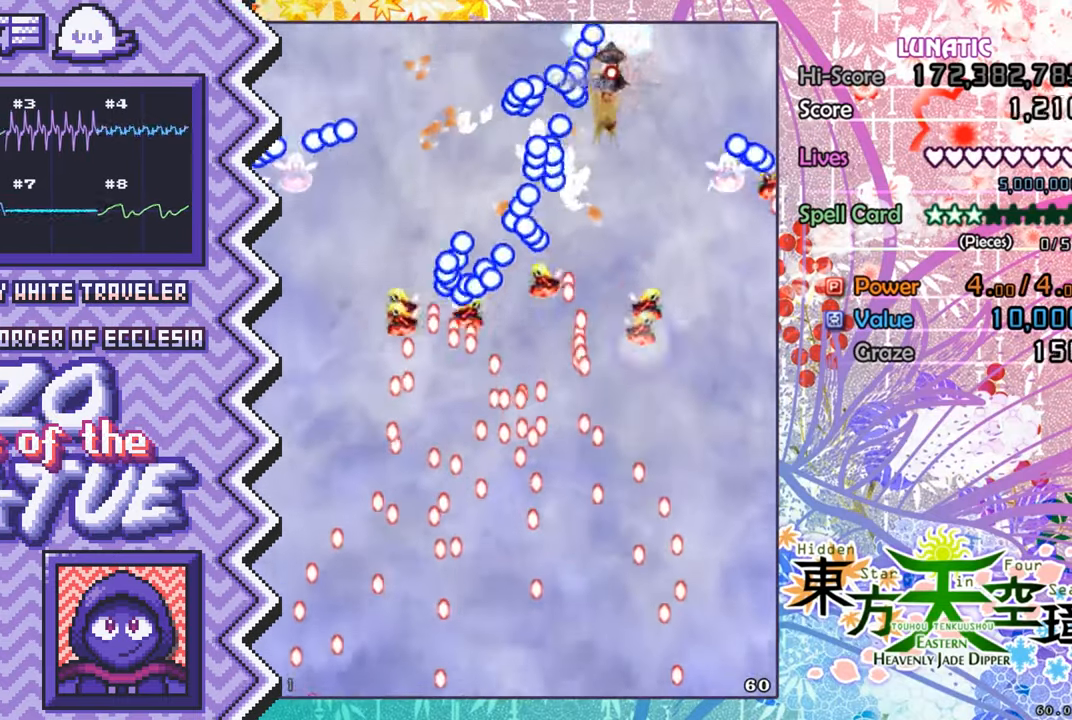
{"buttons": ["Y"], "events": [[50, "A", "up"], [184, "B", "down"], [300, "B", "up"], [417, "Y", "down"]]}